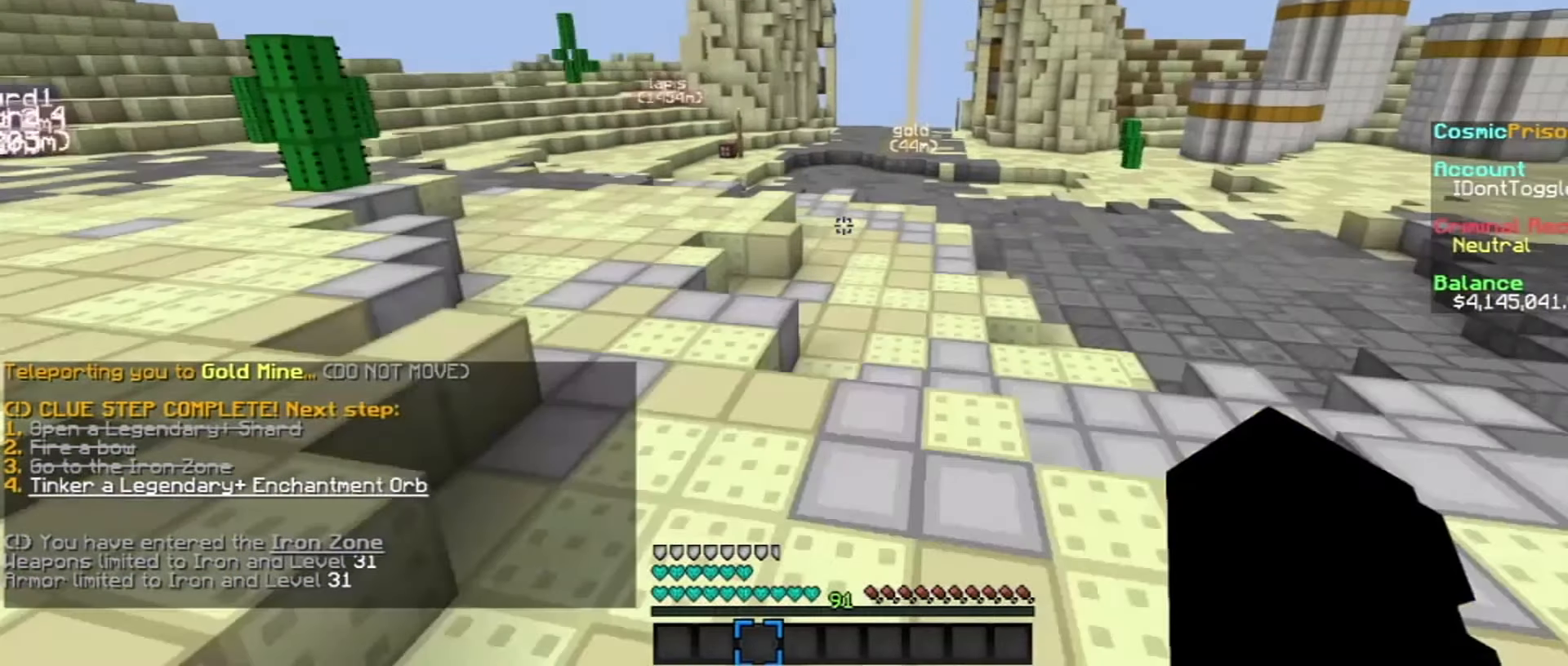
Gameplay with keyboard and mouse; each line is a JSON object with the keys and mouse buttons held at the frame after it. "events" lists presses ("down") and releases ("up") of "a", "d", "s", "w", "mouse_left" and "mouse_right" between this image and that frame as [ms after this image, input, new state], when the widget could be followed in between. "mouse_left", "mouse_right" = the "left", "right" buttons of the "mouse" list. No other keys are recorded. Fast repeated clicks can show as one long hold. Mouse movement is not recorded.
{"keys": ["w"], "mouse": [], "events": []}
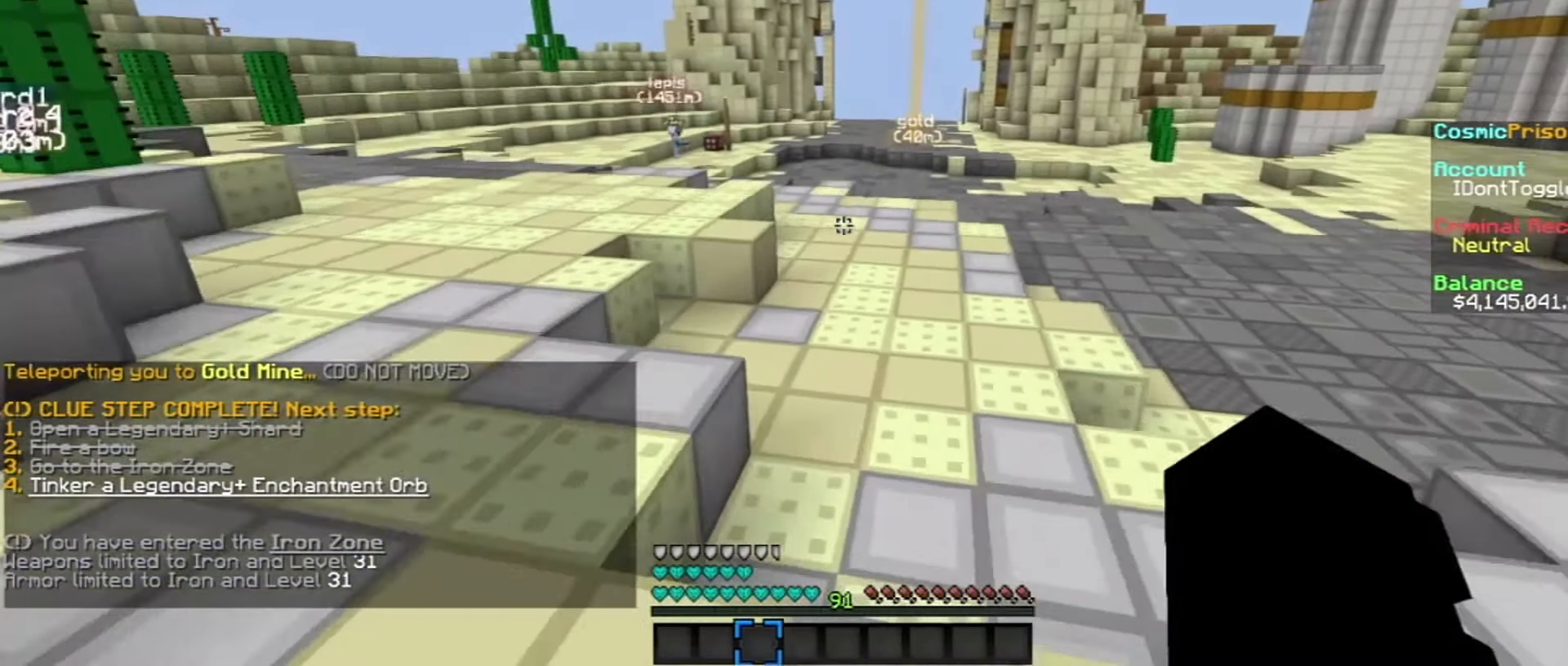
{"keys": ["w"], "mouse": [], "events": [[400, "mouse_left", "down"], [500, "mouse_left", "up"]]}
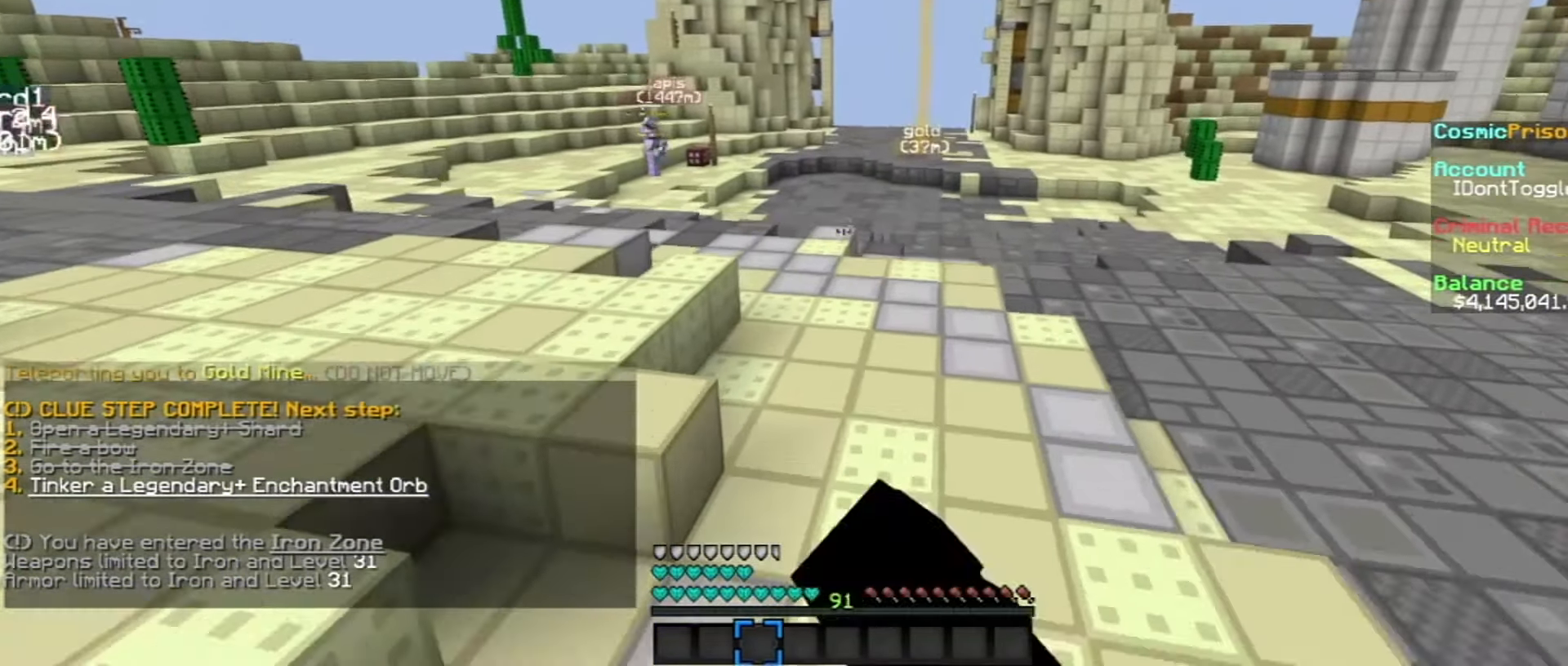
{"keys": ["w"], "mouse": [], "events": [[100, "mouse_left", "down"], [200, "mouse_left", "up"], [300, "mouse_left", "down"], [400, "mouse_left", "up"]]}
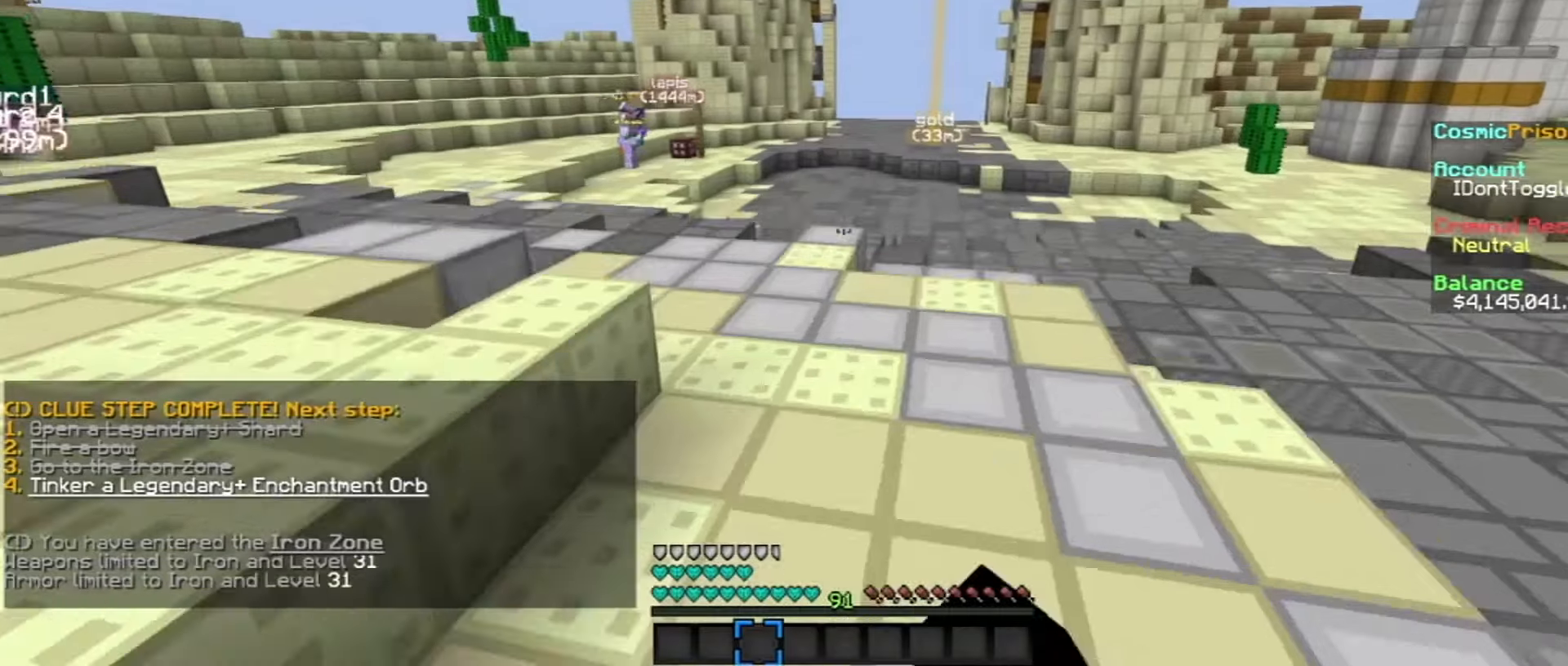
{"keys": ["w"], "mouse": [], "events": [[100, "mouse_left", "down"], [200, "mouse_left", "up"]]}
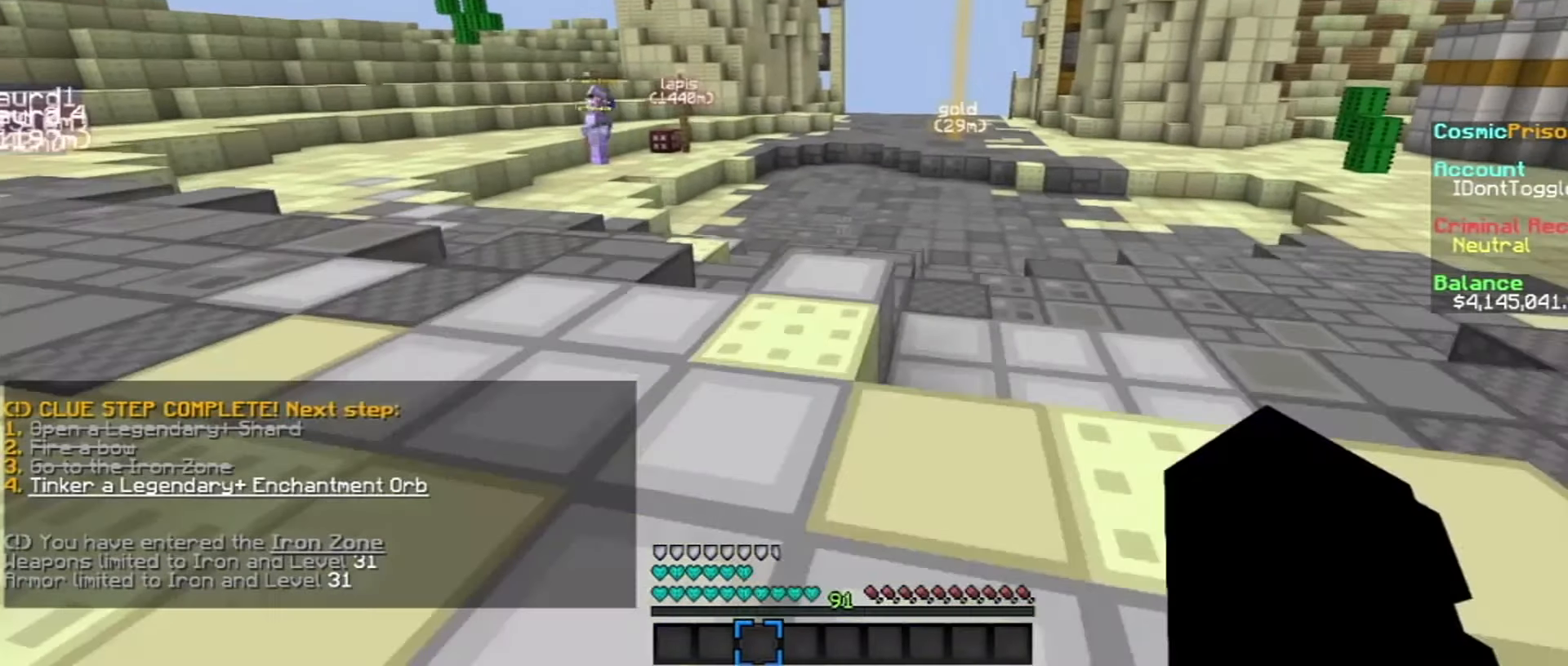
{"keys": ["w"], "mouse": [], "events": [[300, "mouse_left", "down"], [500, "mouse_left", "up"]]}
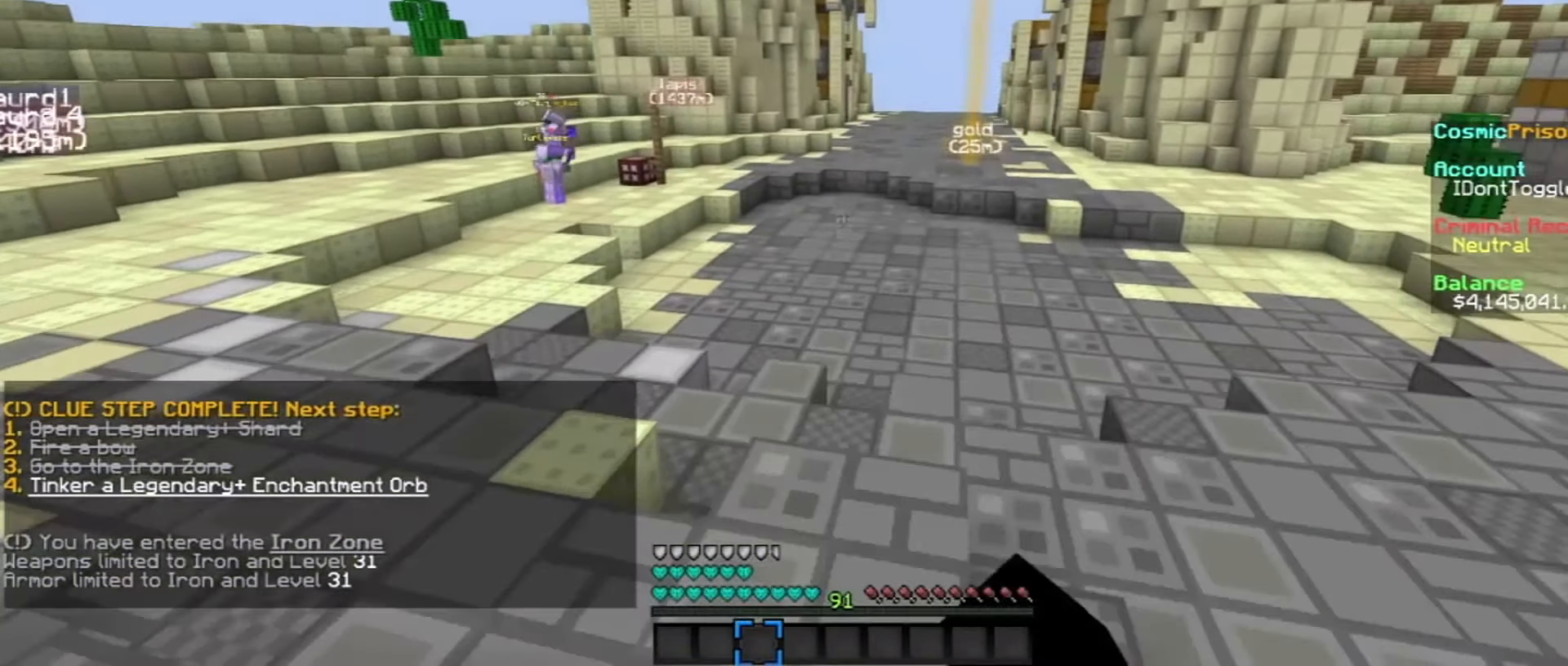
{"keys": ["w"], "mouse": [], "events": [[100, "mouse_left", "down"], [300, "mouse_left", "up"]]}
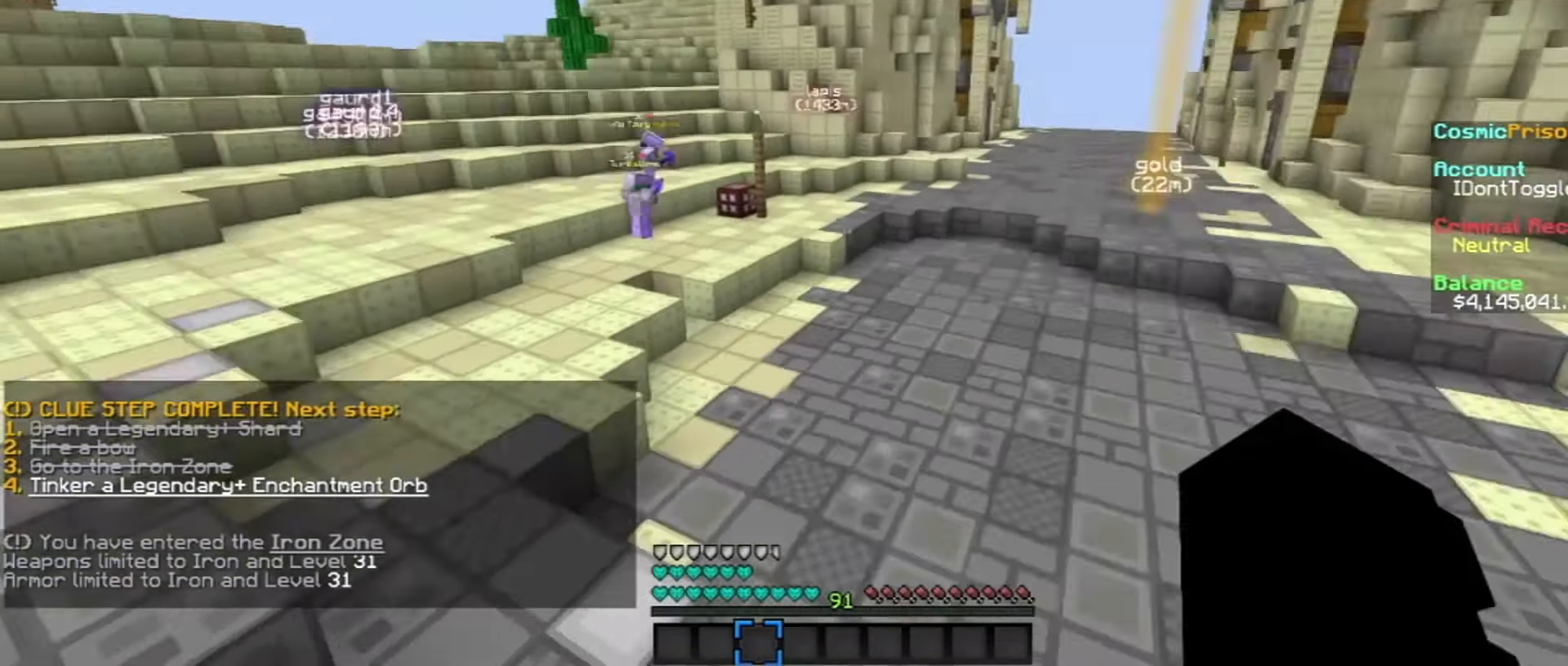
{"keys": ["w"], "mouse": ["left"], "events": [[500, "mouse_left", "down"]]}
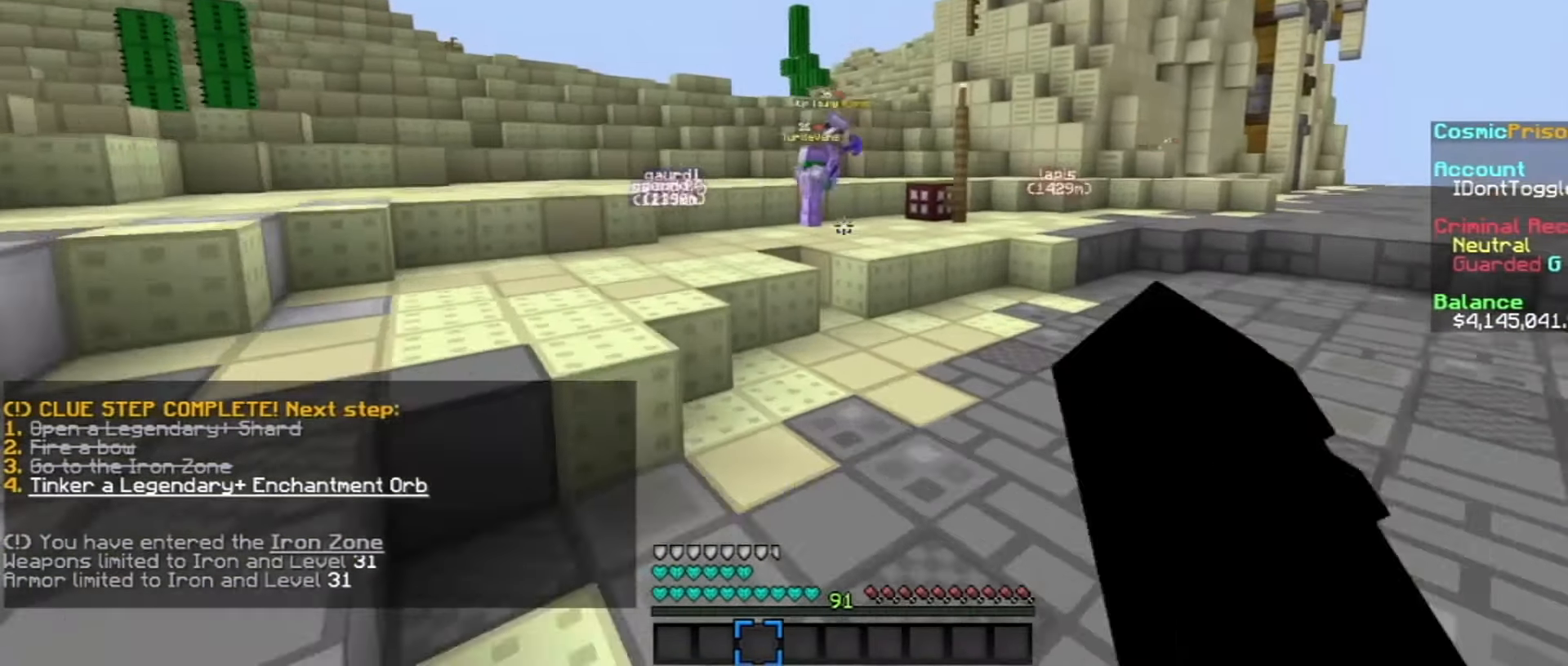
{"keys": ["w"], "mouse": ["left"], "events": [[200, "mouse_left", "up"], [400, "mouse_left", "down"]]}
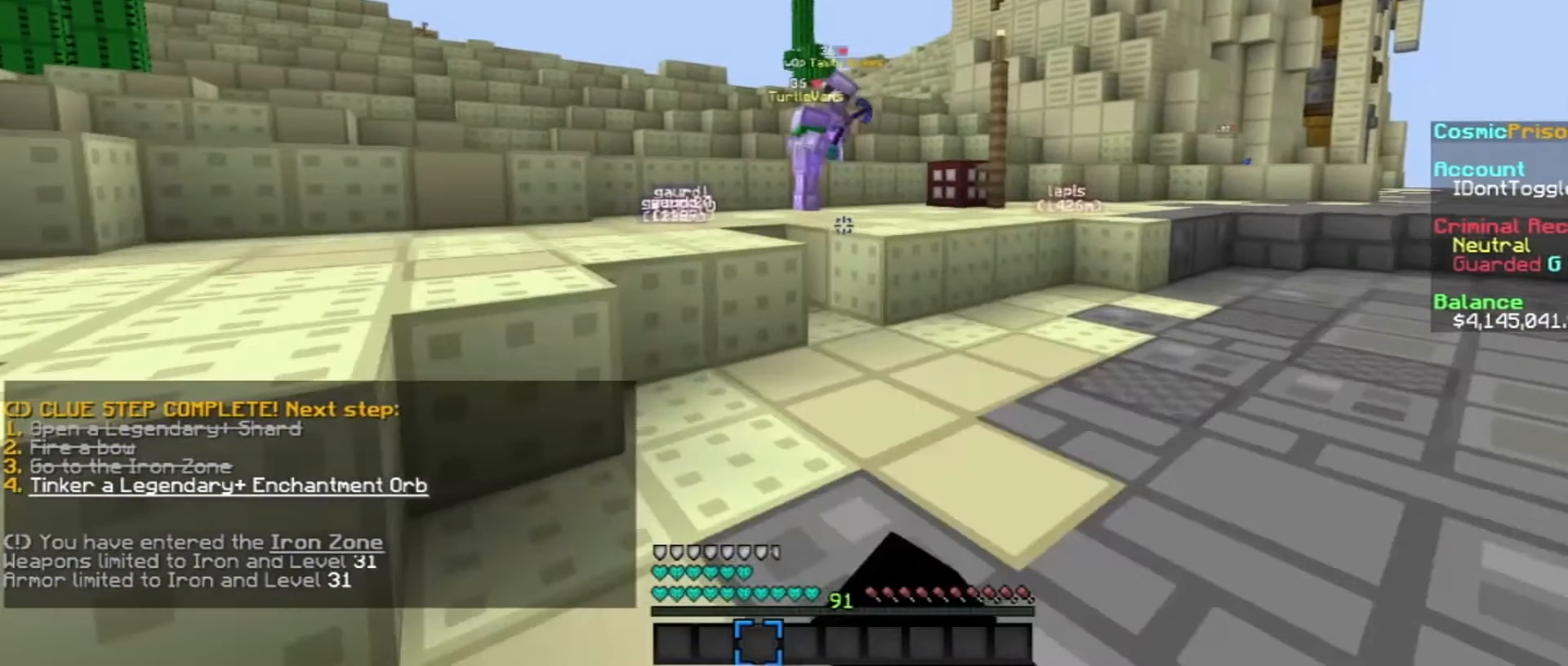
{"keys": ["w"], "mouse": [], "events": [[100, "mouse_left", "up"]]}
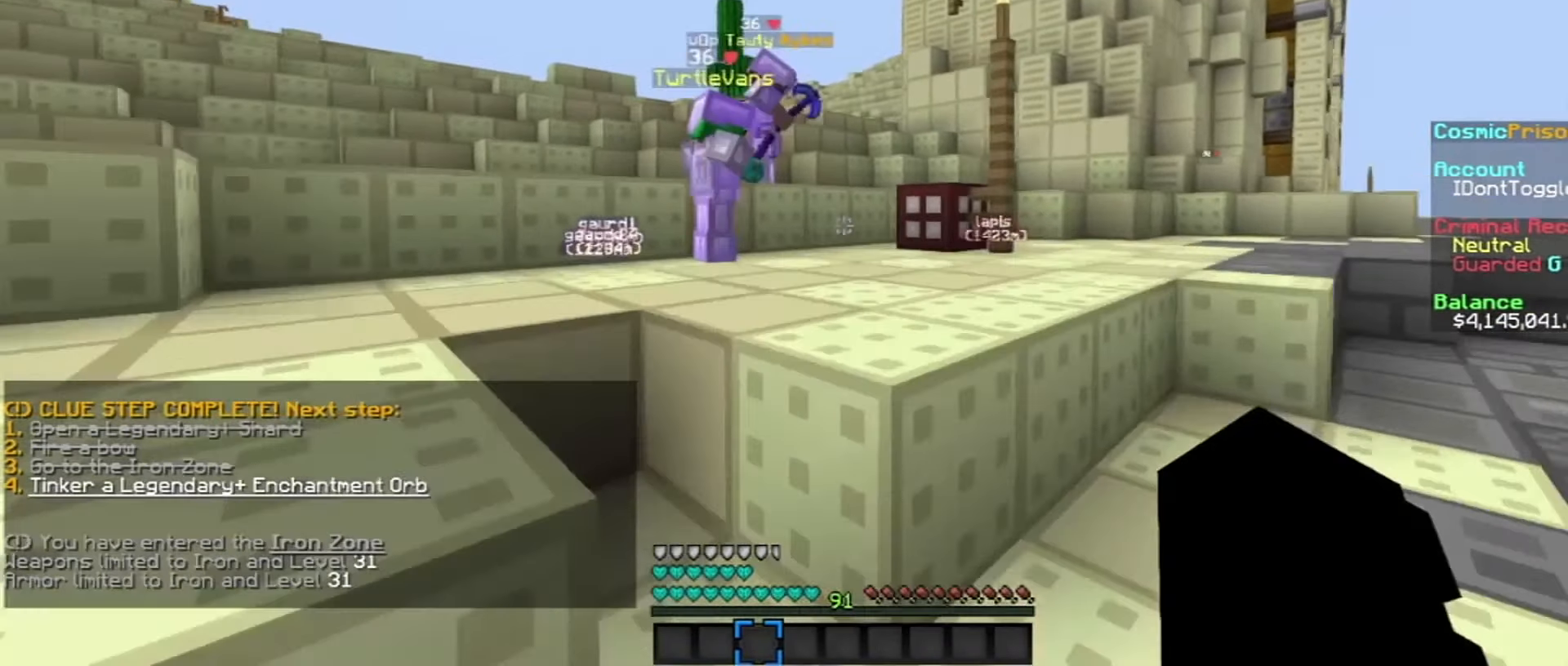
{"keys": ["w"], "mouse": [], "events": []}
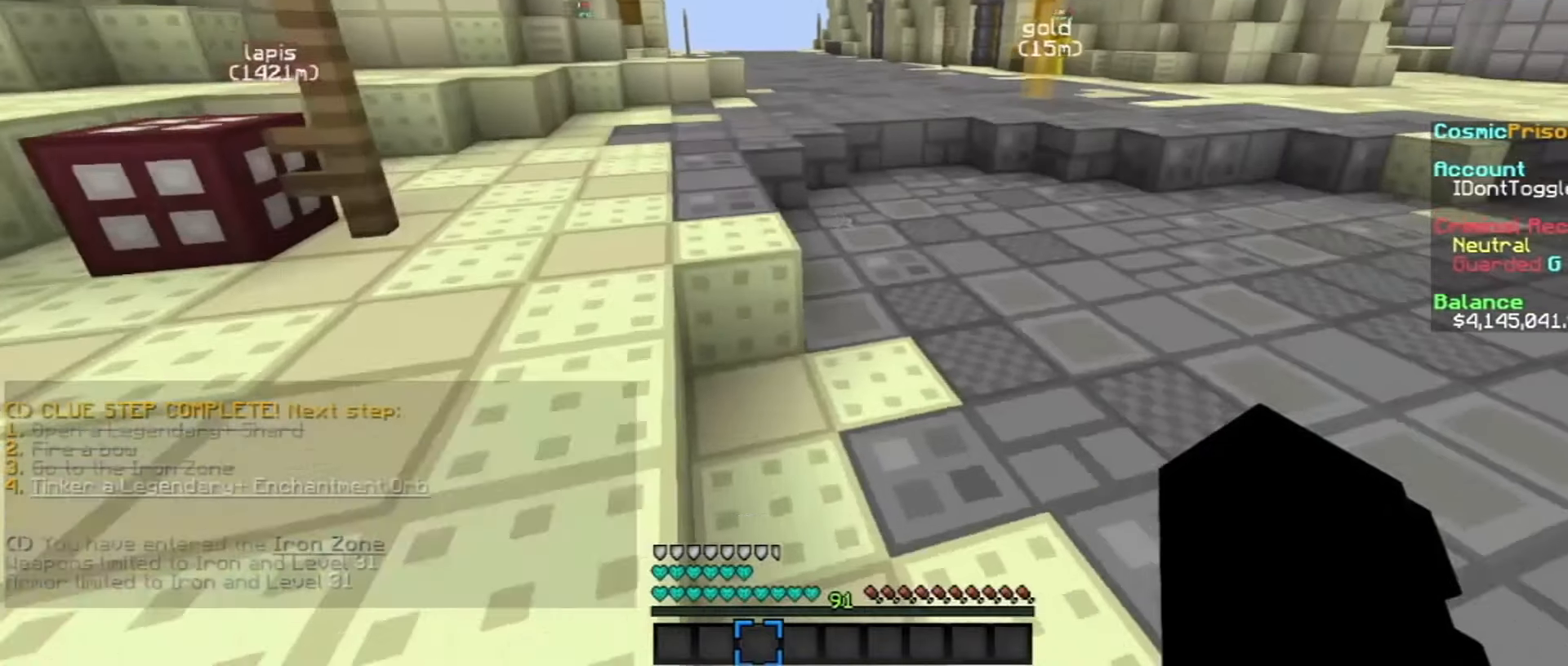
{"keys": ["w"], "mouse": [], "events": []}
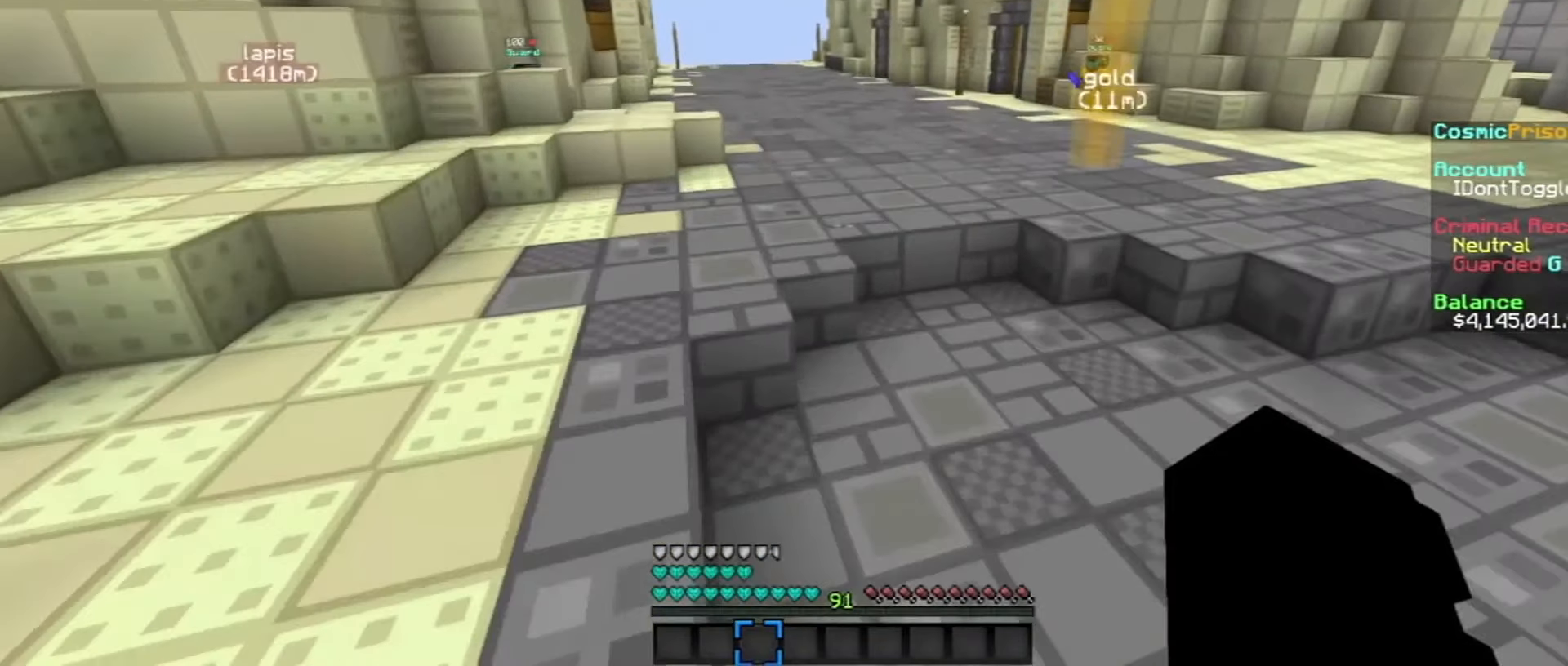
{"keys": ["w"], "mouse": [], "events": []}
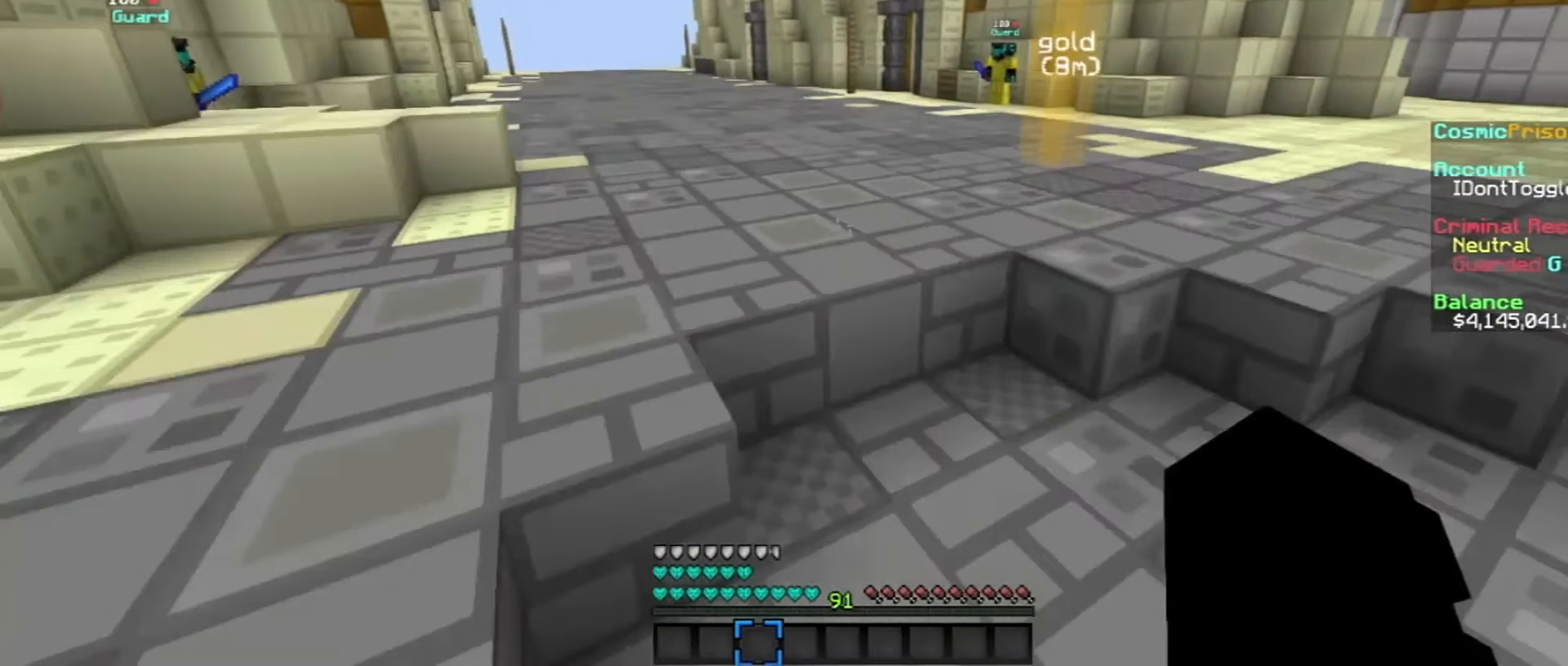
{"keys": ["w"], "mouse": [], "events": []}
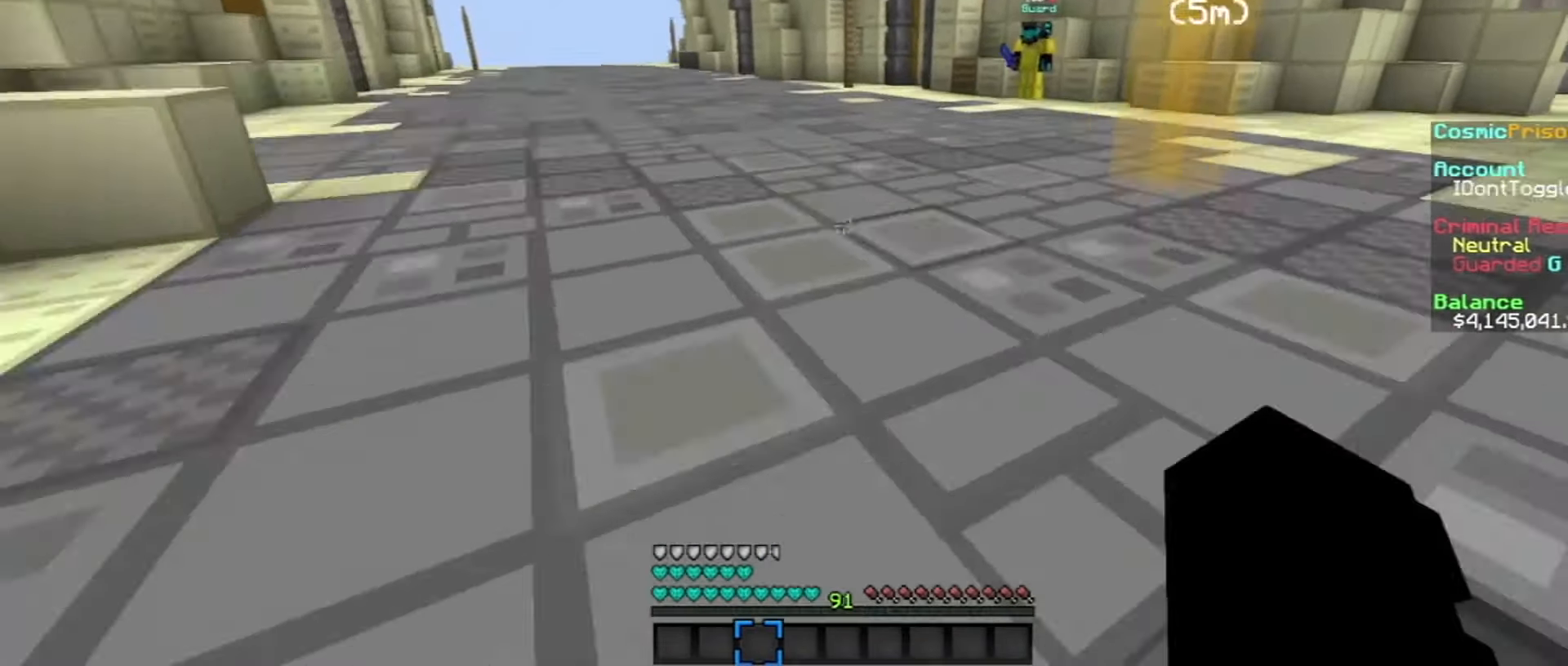
{"keys": [], "mouse": [], "events": [[400, "w", "up"]]}
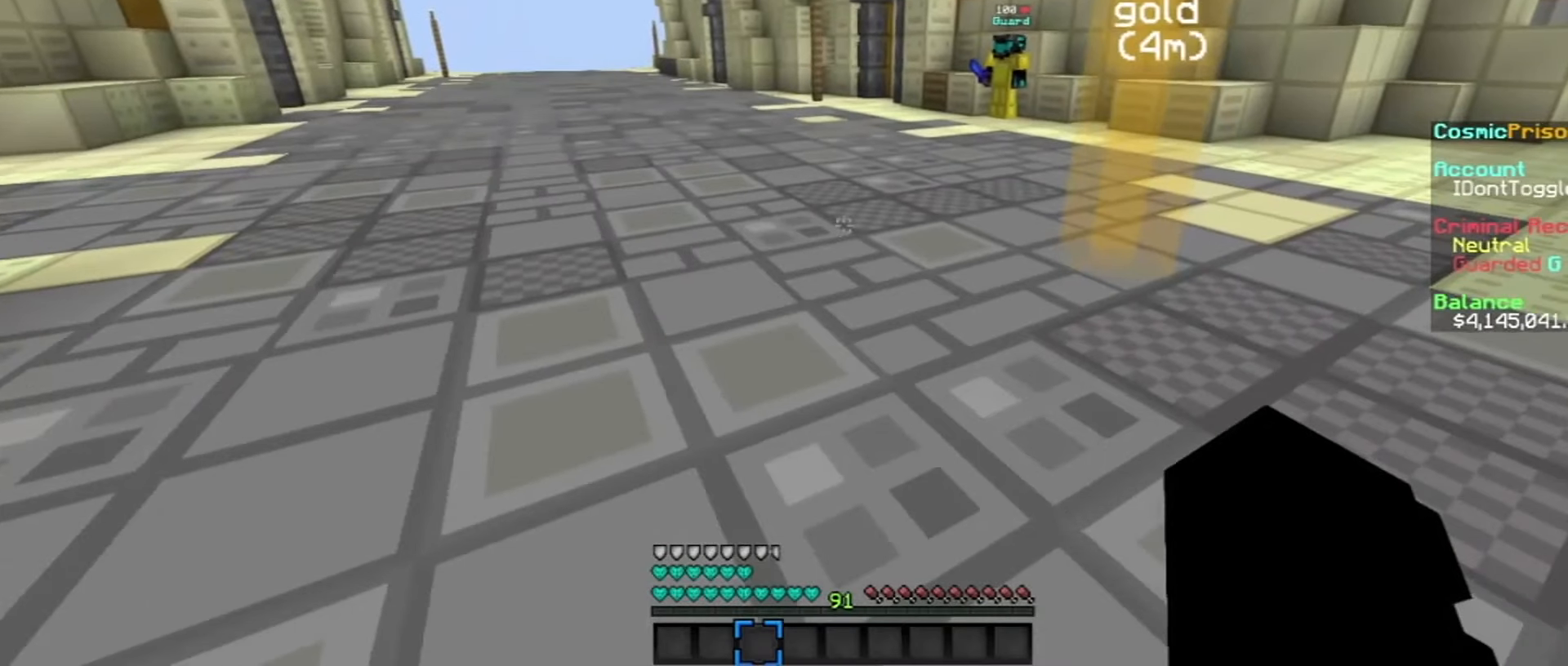
{"keys": [], "mouse": [], "events": []}
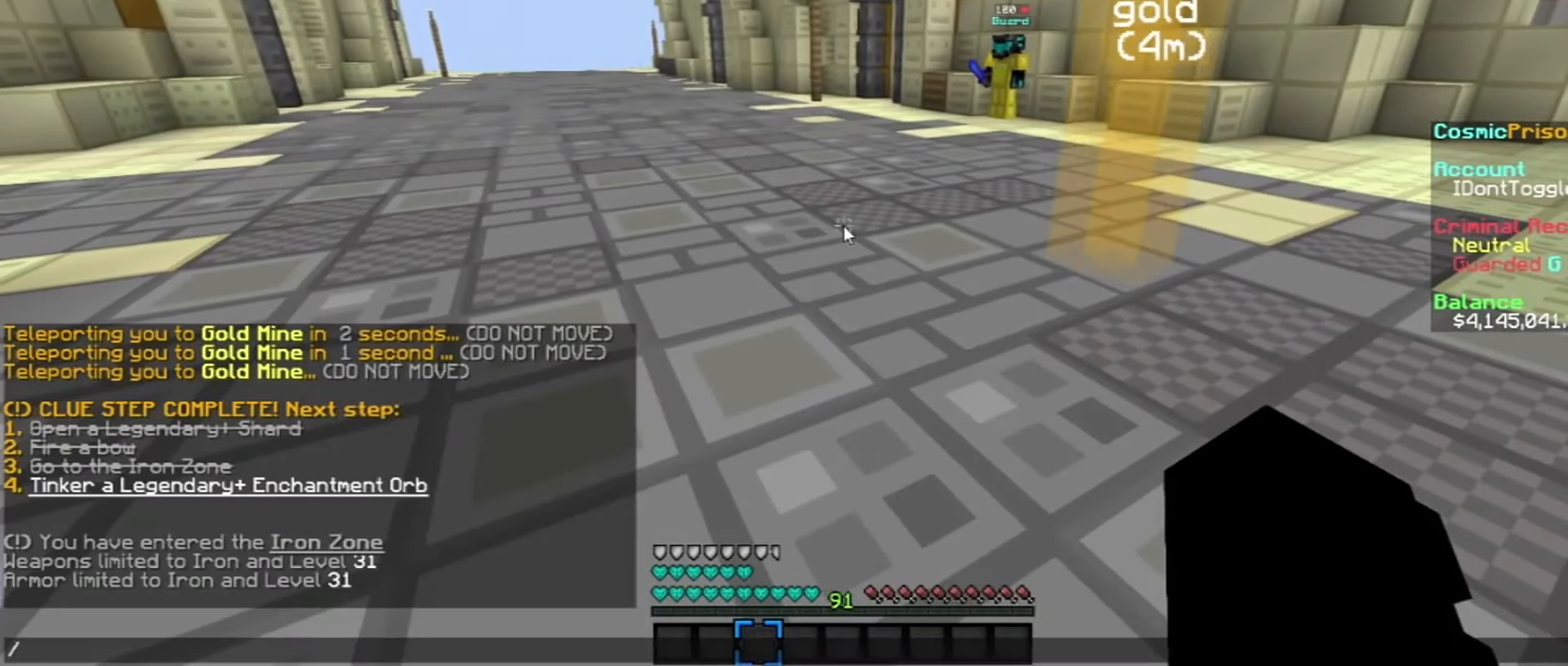
{"keys": [], "mouse": [], "events": []}
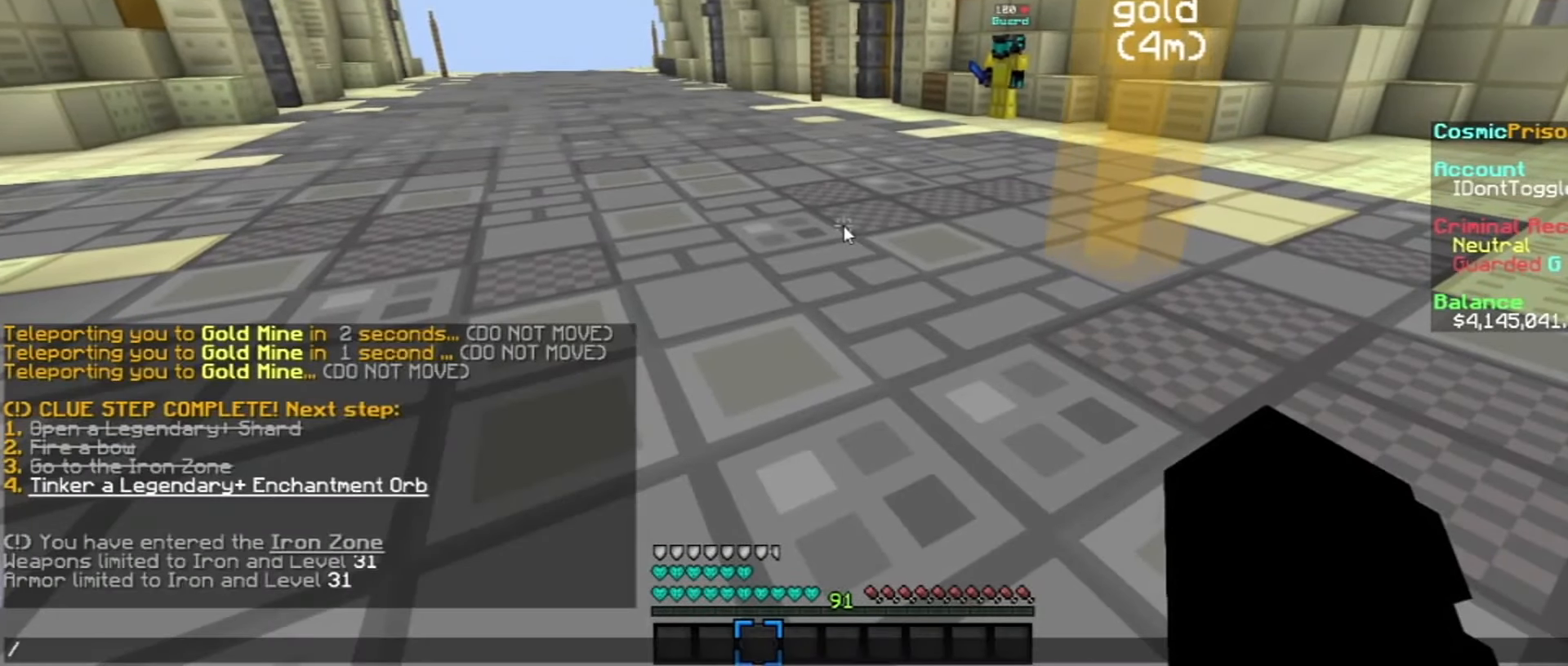
{"keys": ["s"], "mouse": [], "events": [[400, "s", "down"]]}
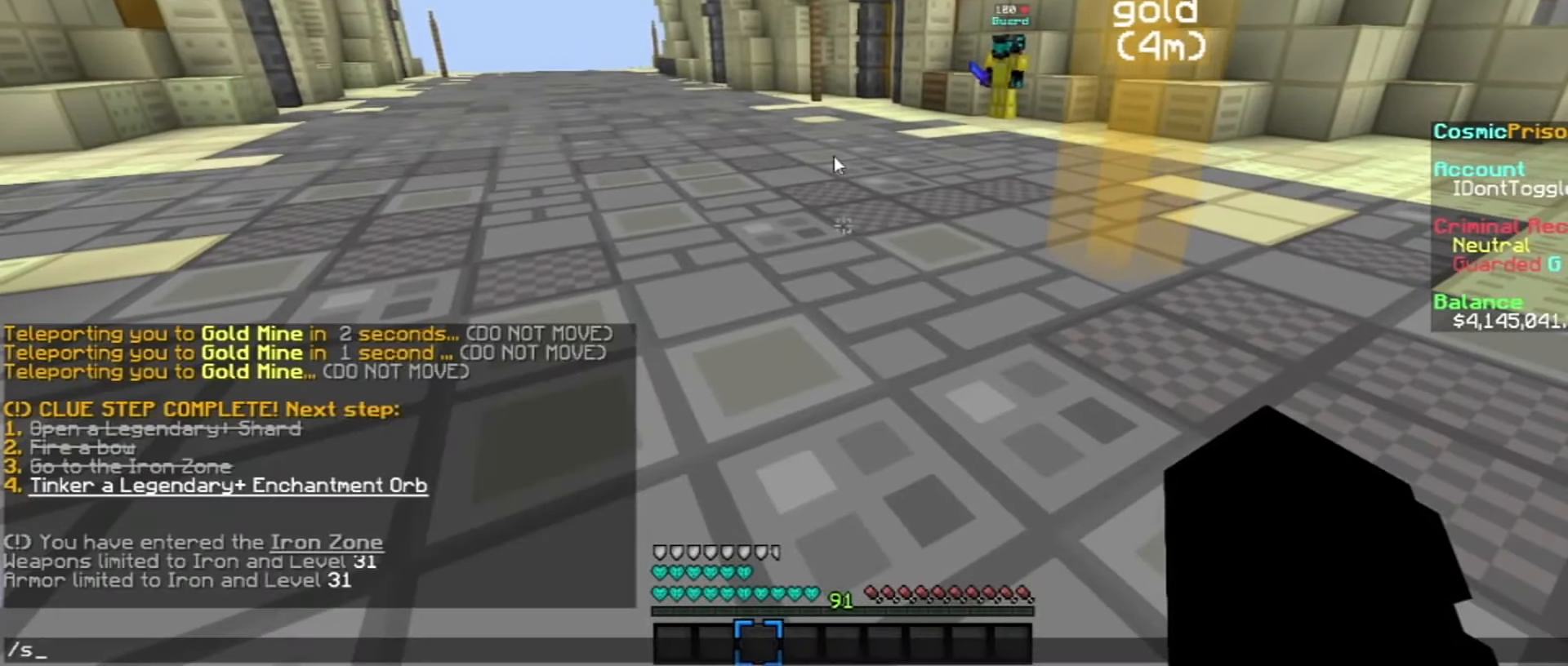
{"keys": [], "mouse": [], "events": [[100, "s", "up"]]}
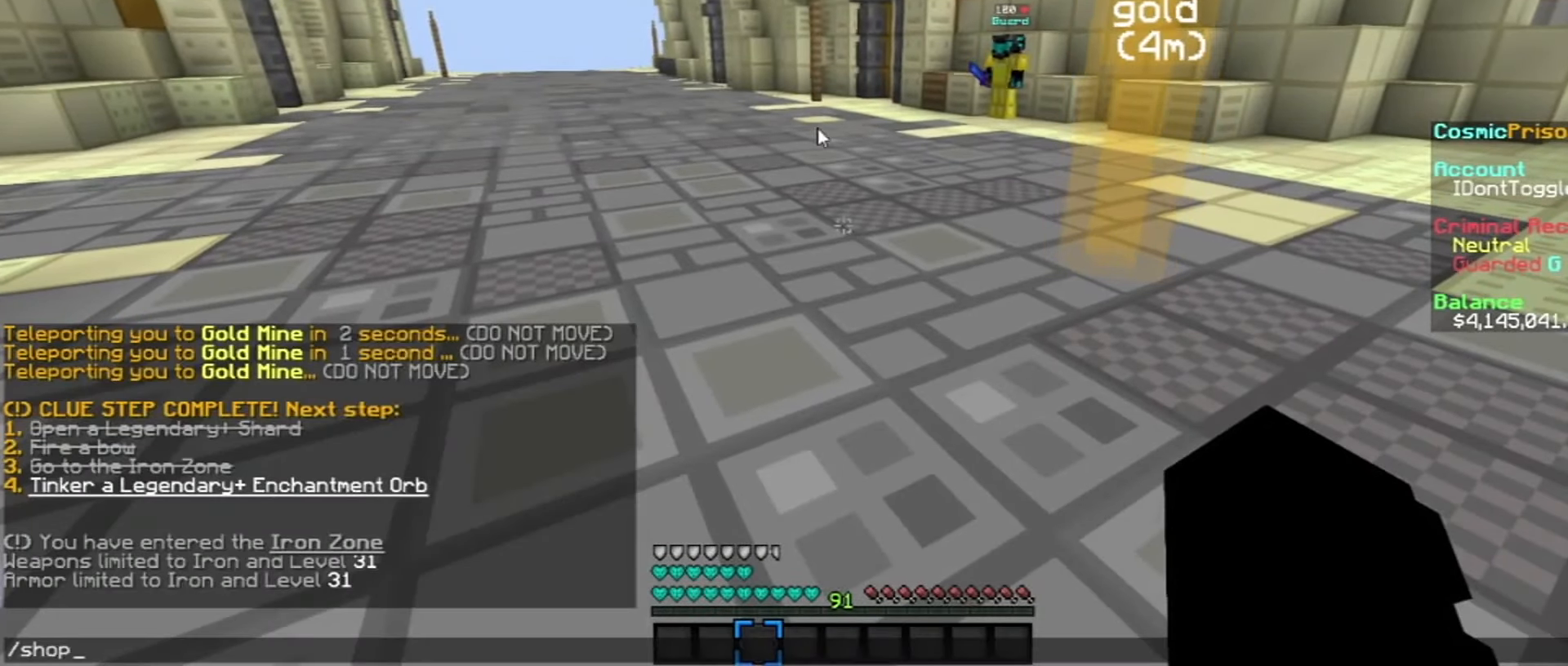
{"keys": [], "mouse": [], "events": []}